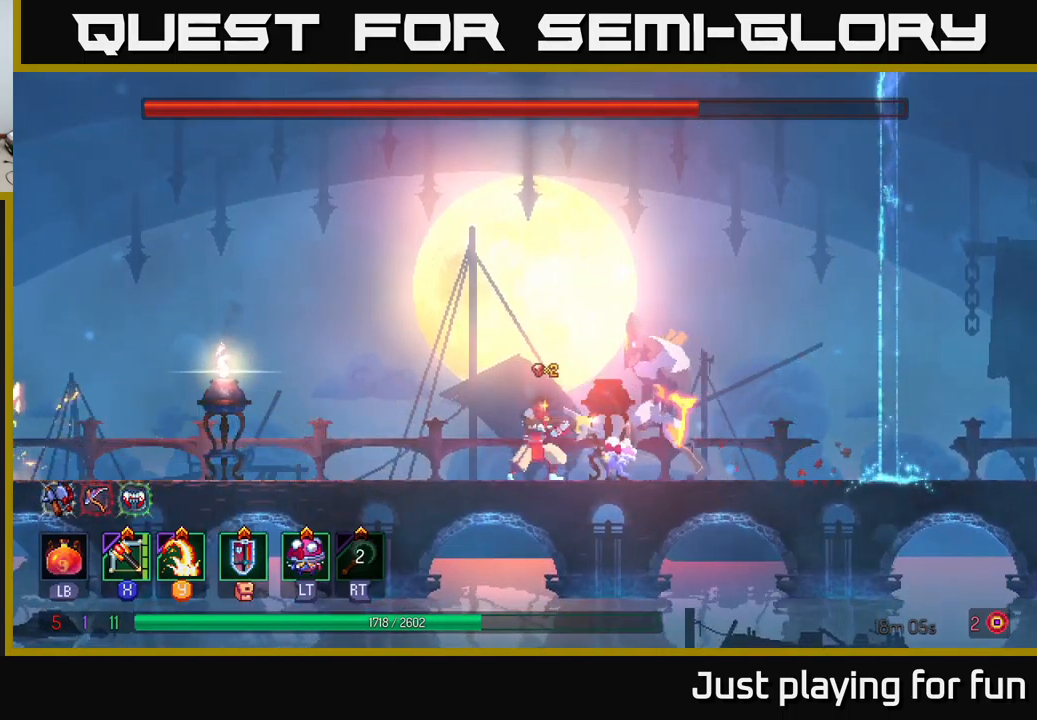
Gameplay with a controller (Xbox layout); each line is a JSON object with the inputs held at the frame after it. "events" lists button and stick changes between this image and that frame as [ms after this image, input, new state], when the widget could be followed in between.
{"buttons": ["Y"], "left_stick": "right", "right_stick": "center", "events": [[350, "left_stick", "left"], [484, "left_stick", "right"], [500, "Y", "down"]]}
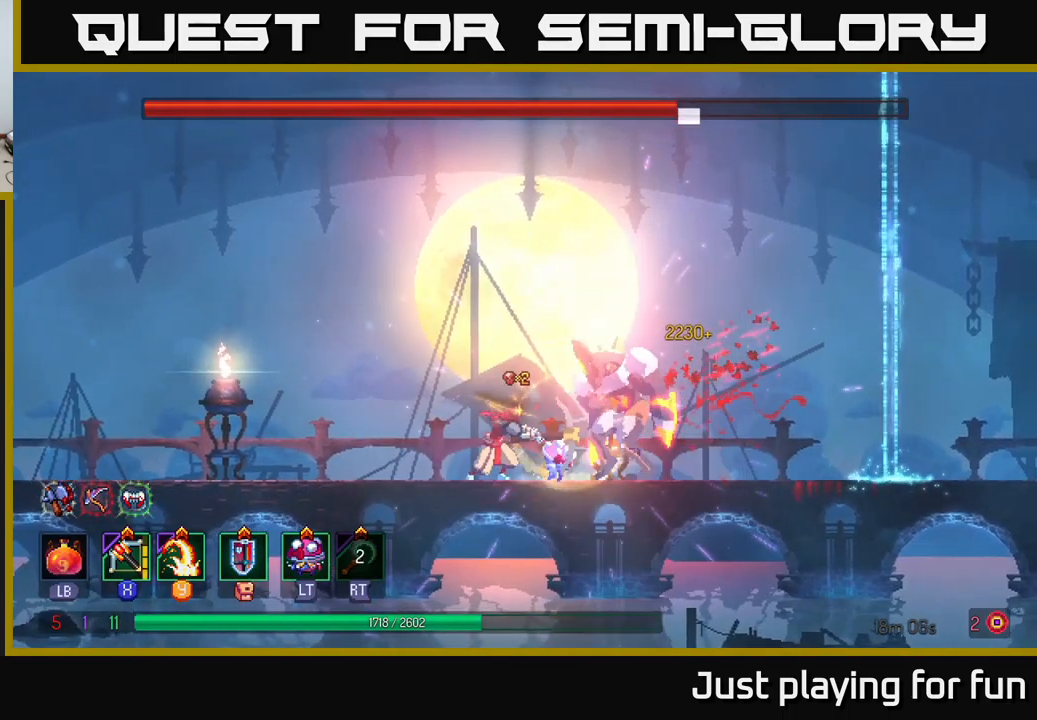
{"buttons": [], "left_stick": "center", "right_stick": "center", "events": [[84, "Y", "up"], [267, "left_stick", "center"]]}
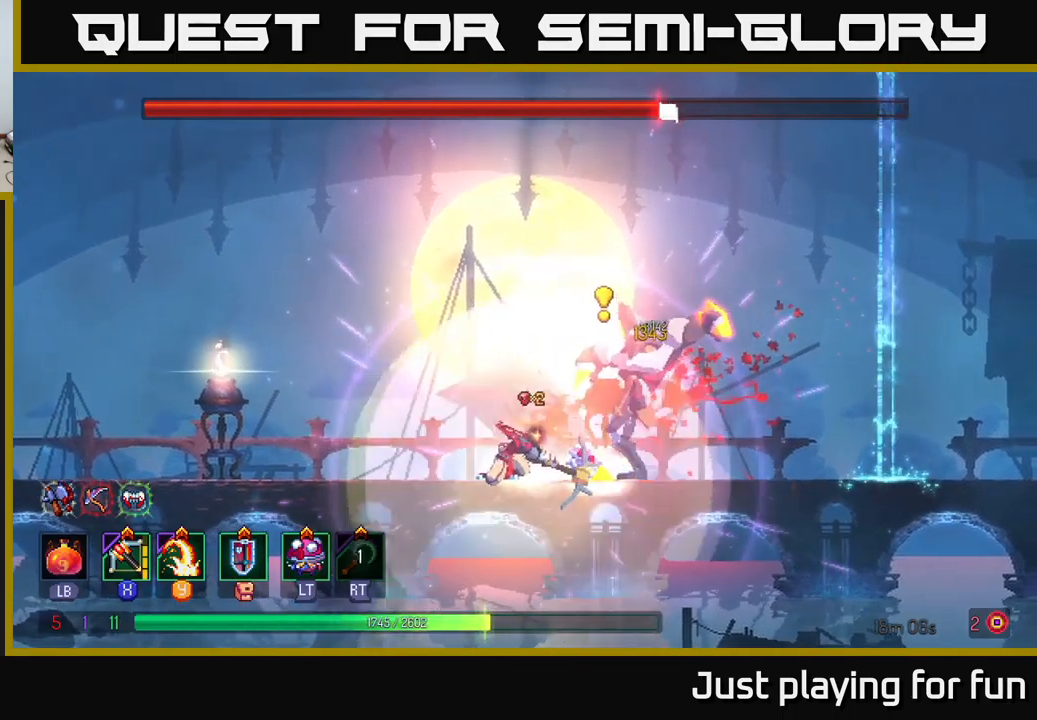
{"buttons": [], "left_stick": "right", "right_stick": "center", "events": [[84, "left_stick", "left"], [117, "A", "down"], [250, "A", "up"], [400, "B", "down"], [484, "B", "up"], [500, "left_stick", "right"]]}
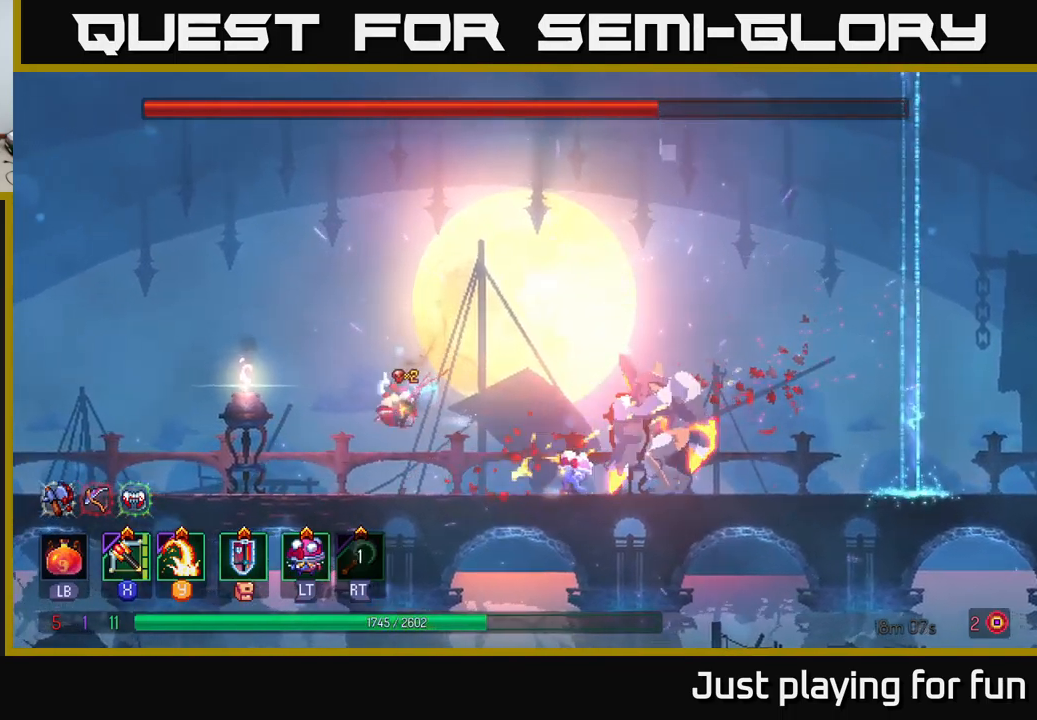
{"buttons": [], "left_stick": "right", "right_stick": "center", "events": [[134, "X", "down"], [200, "X", "up"]]}
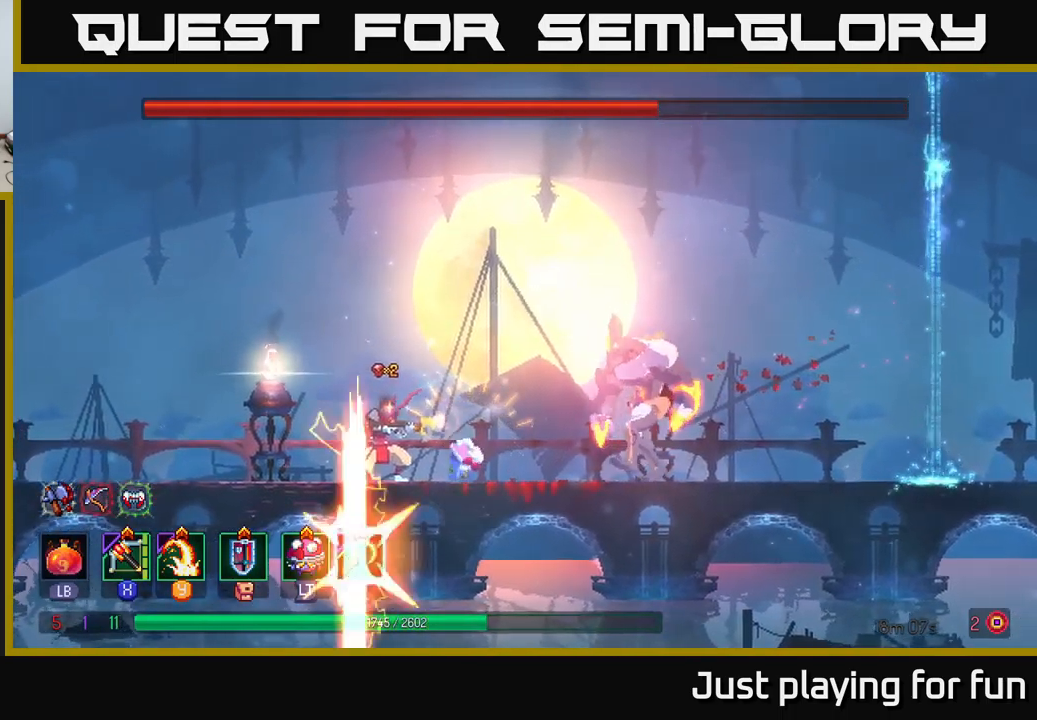
{"buttons": [], "left_stick": "center", "right_stick": "center", "events": [[67, "left_stick", "center"], [367, "X", "down"], [467, "X", "up"]]}
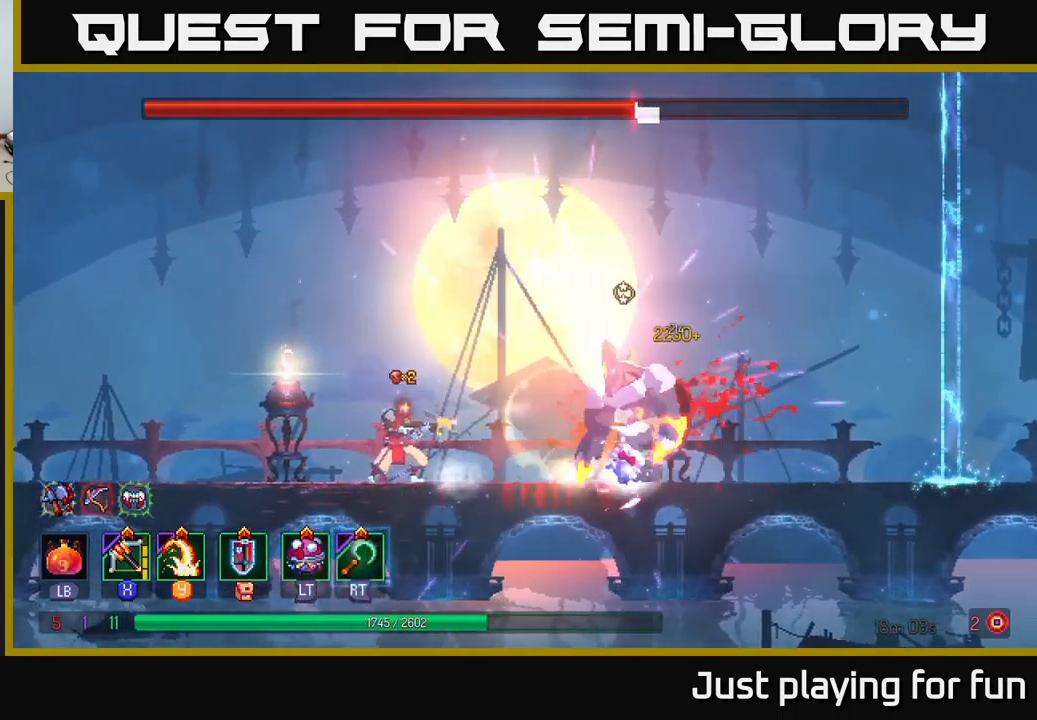
{"buttons": [], "left_stick": "center", "right_stick": "center", "events": []}
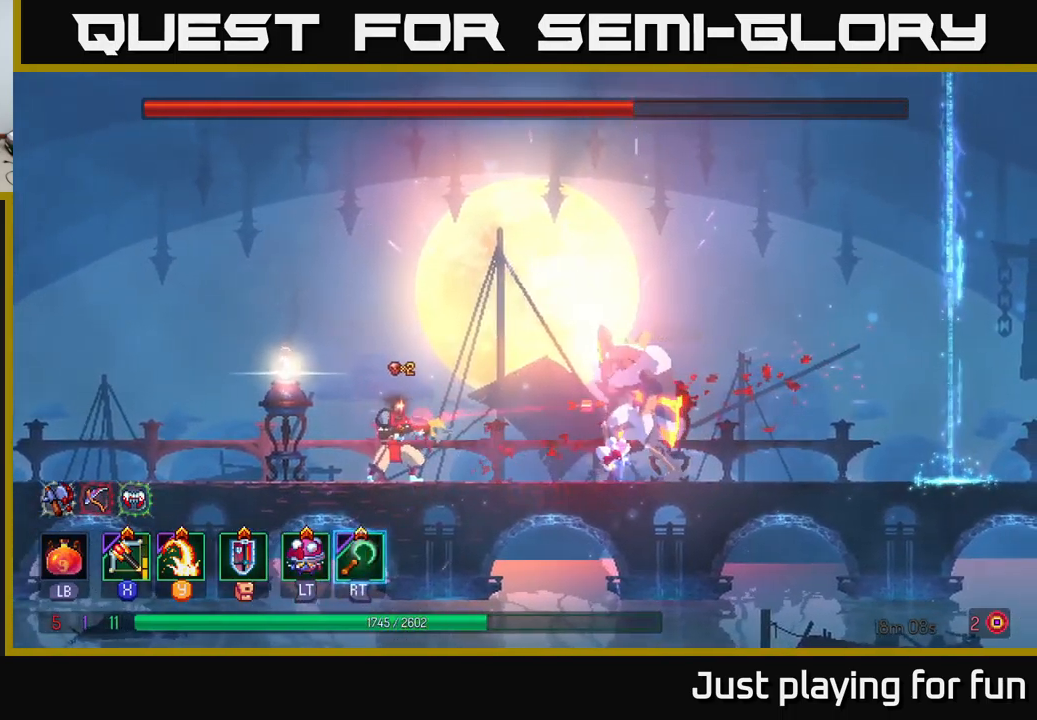
{"buttons": [], "left_stick": "center", "right_stick": "center", "events": [[34, "X", "down"], [117, "X", "up"]]}
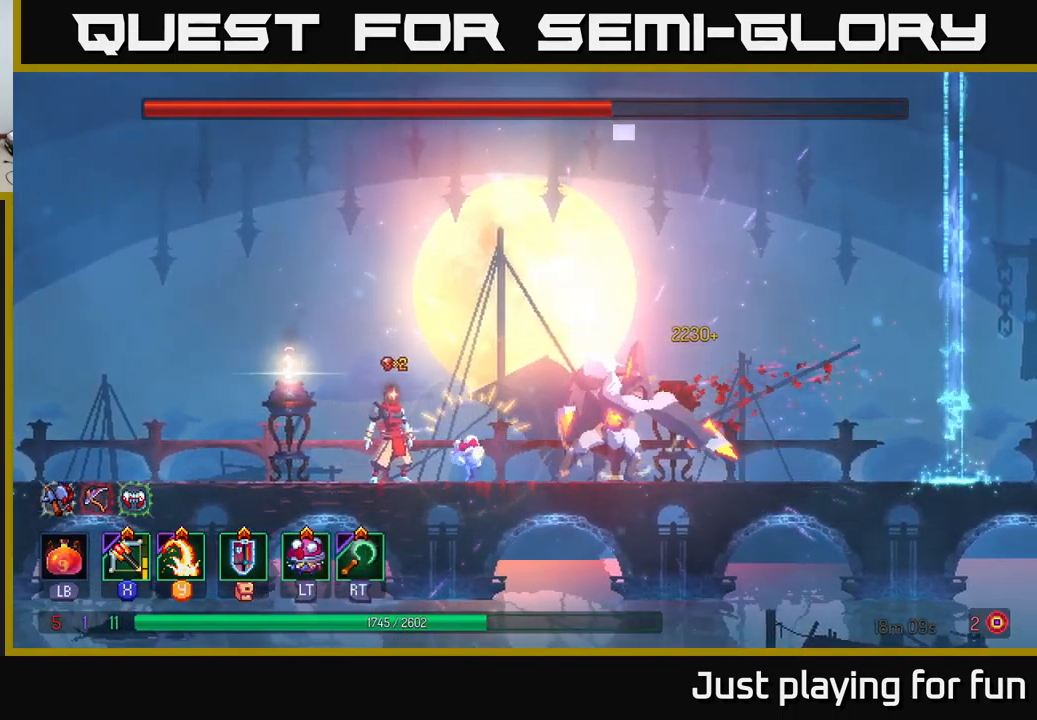
{"buttons": [], "left_stick": "left", "right_stick": "center", "events": [[134, "left_stick", "left"], [200, "A", "down"], [384, "A", "up"]]}
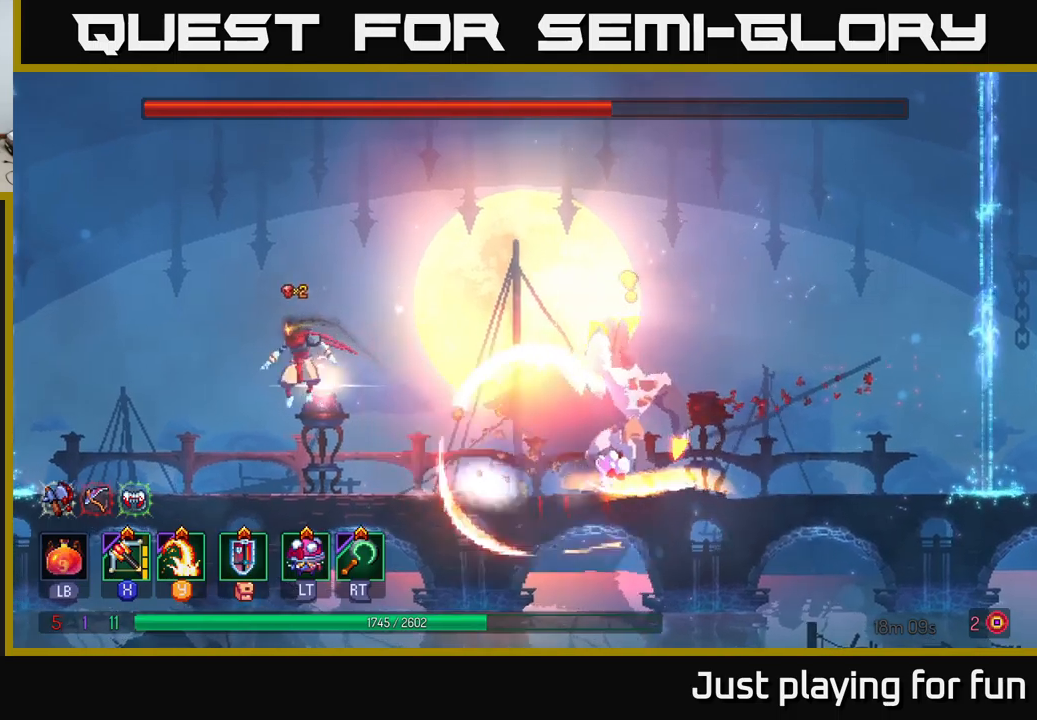
{"buttons": ["A"], "left_stick": "right", "right_stick": "center", "events": [[300, "A", "down"], [416, "left_stick", "right"], [433, "A", "up"], [483, "A", "down"]]}
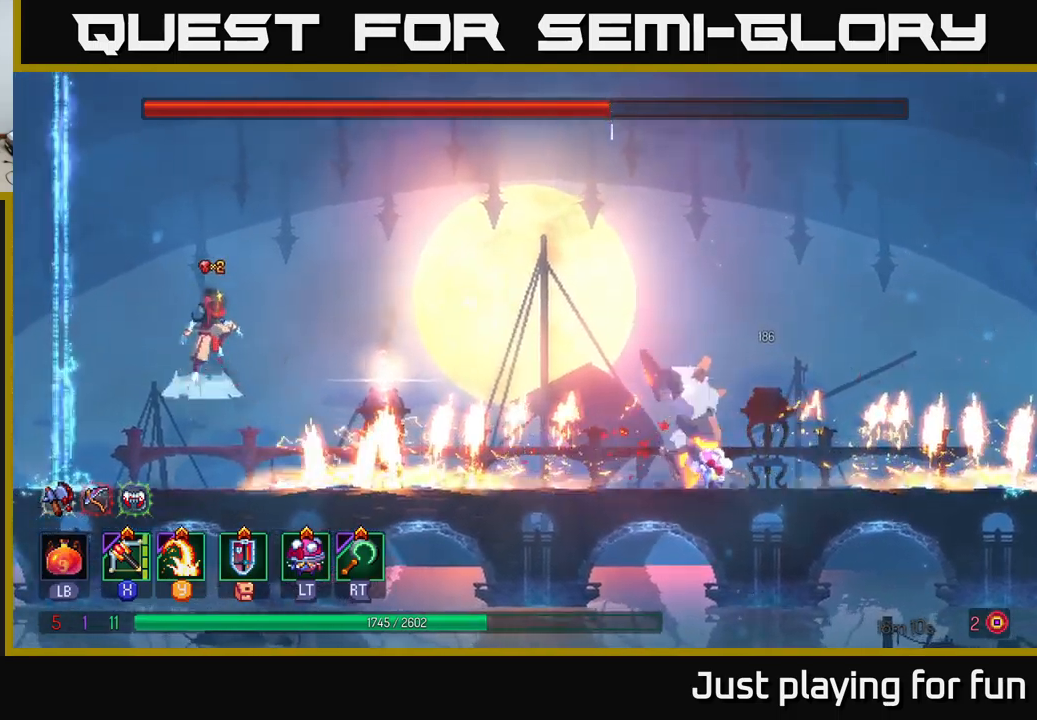
{"buttons": [], "left_stick": "down-right", "right_stick": "center", "events": [[116, "A", "up"], [266, "X", "down"], [383, "X", "up"], [466, "left_stick", "down-right"]]}
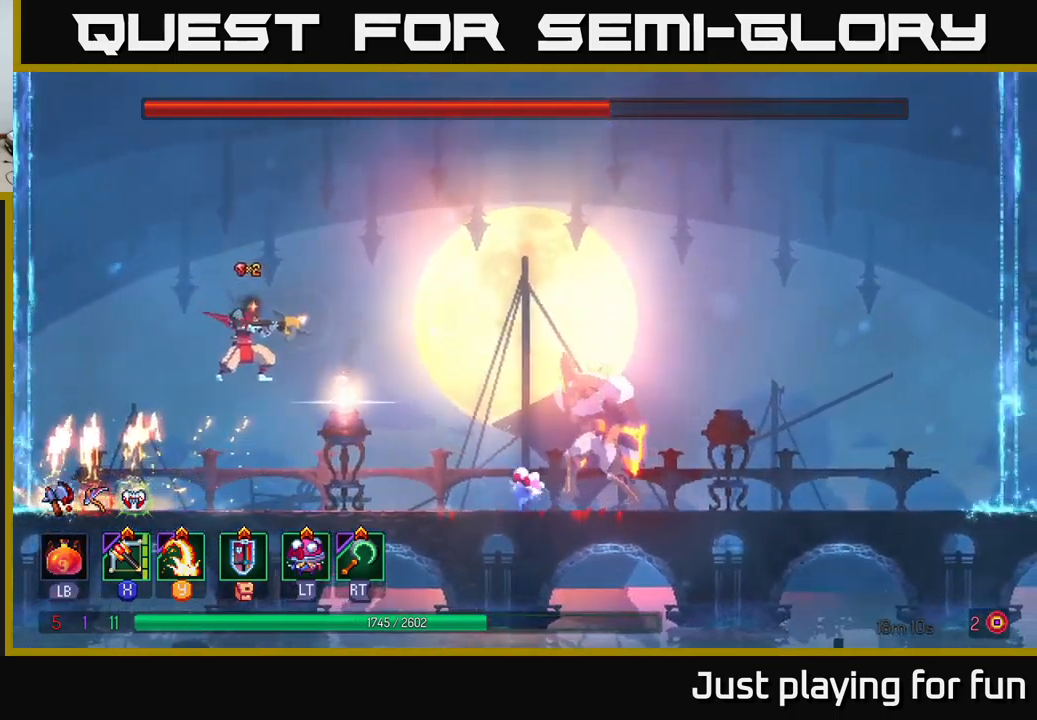
{"buttons": [], "left_stick": "right", "right_stick": "center", "events": [[200, "left_stick", "right"]]}
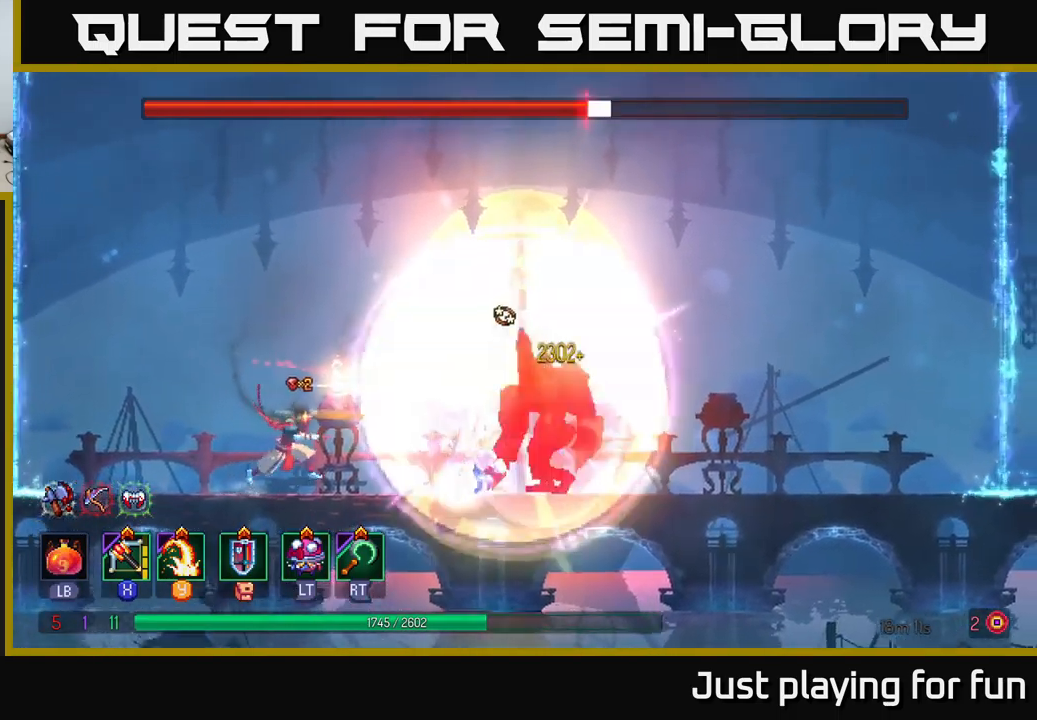
{"buttons": [], "left_stick": "left", "right_stick": "center", "events": [[150, "R2", "down"], [233, "R2", "up"], [266, "left_stick", "left"]]}
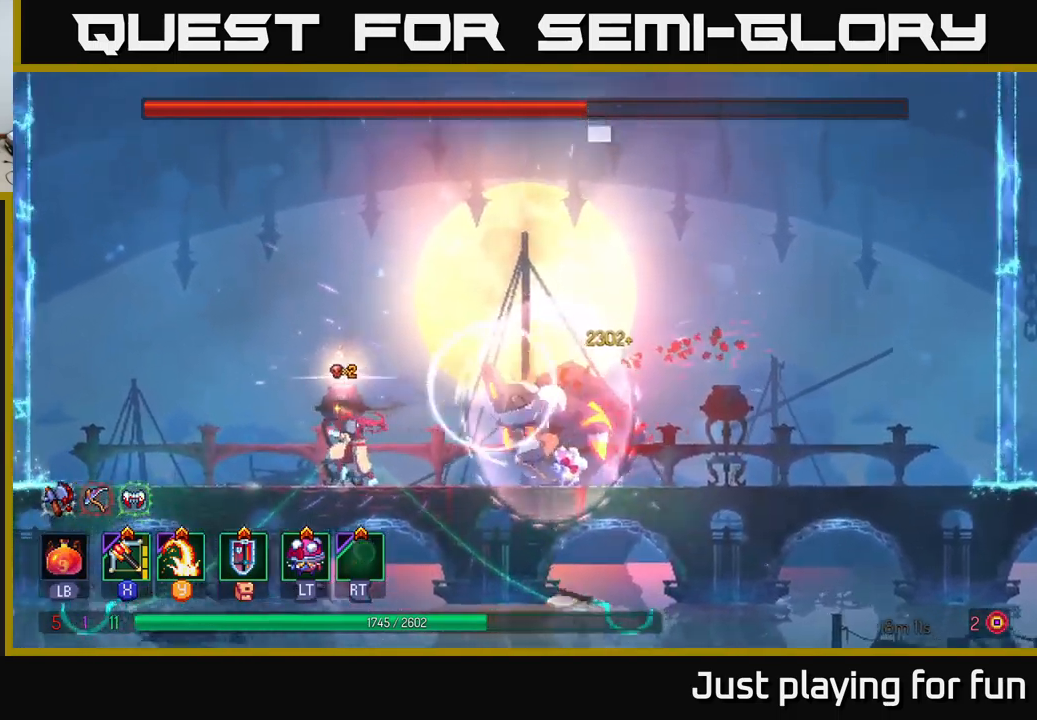
{"buttons": ["A"], "left_stick": "right", "right_stick": "center", "events": [[183, "left_stick", "center"], [266, "left_stick", "left"], [466, "left_stick", "right"], [483, "A", "down"]]}
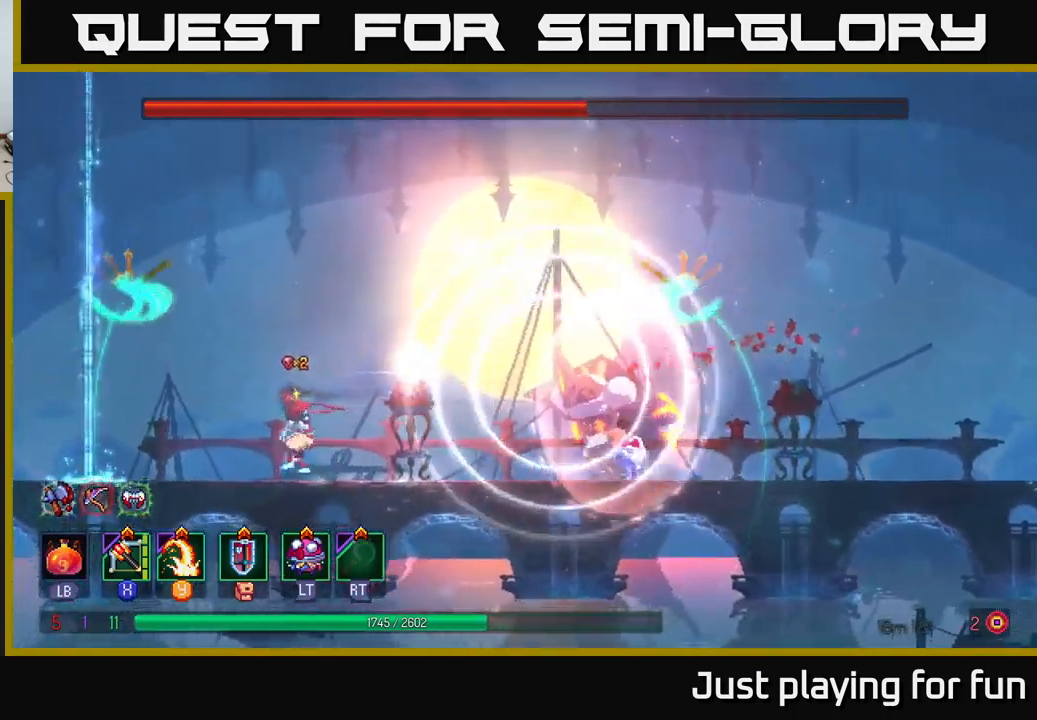
{"buttons": ["A"], "left_stick": "up-right", "right_stick": "center", "events": [[166, "A", "up"], [283, "A", "down"], [400, "left_stick", "up-right"]]}
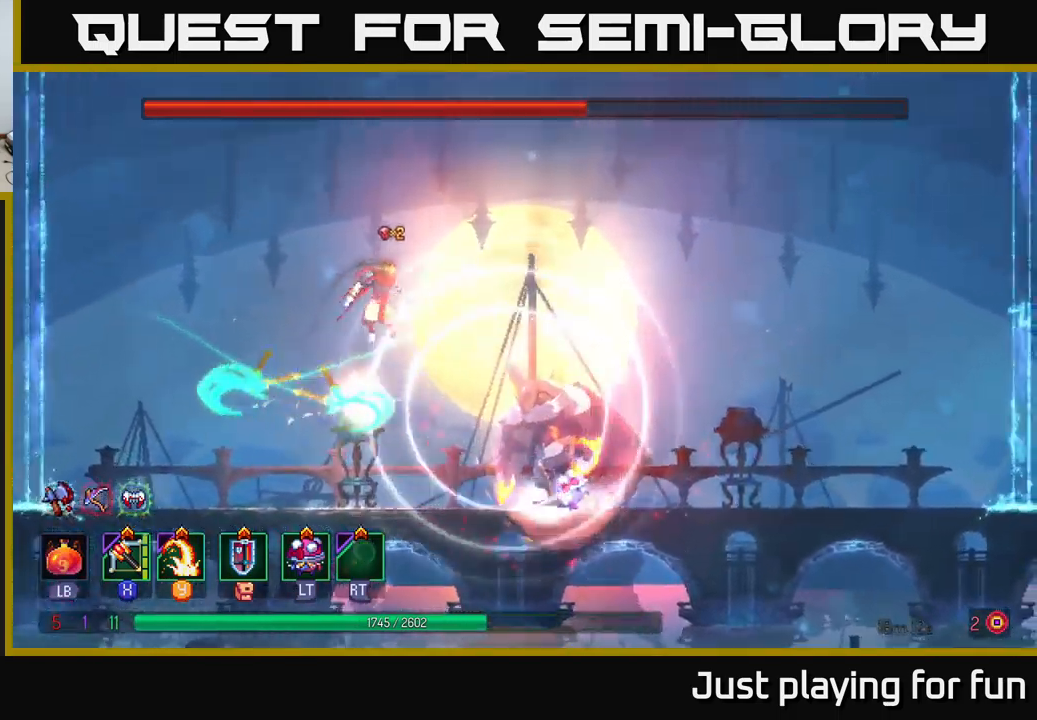
{"buttons": [], "left_stick": "right", "right_stick": "center", "events": [[16, "A", "up"], [216, "left_stick", "right"], [283, "B", "down"], [466, "B", "up"]]}
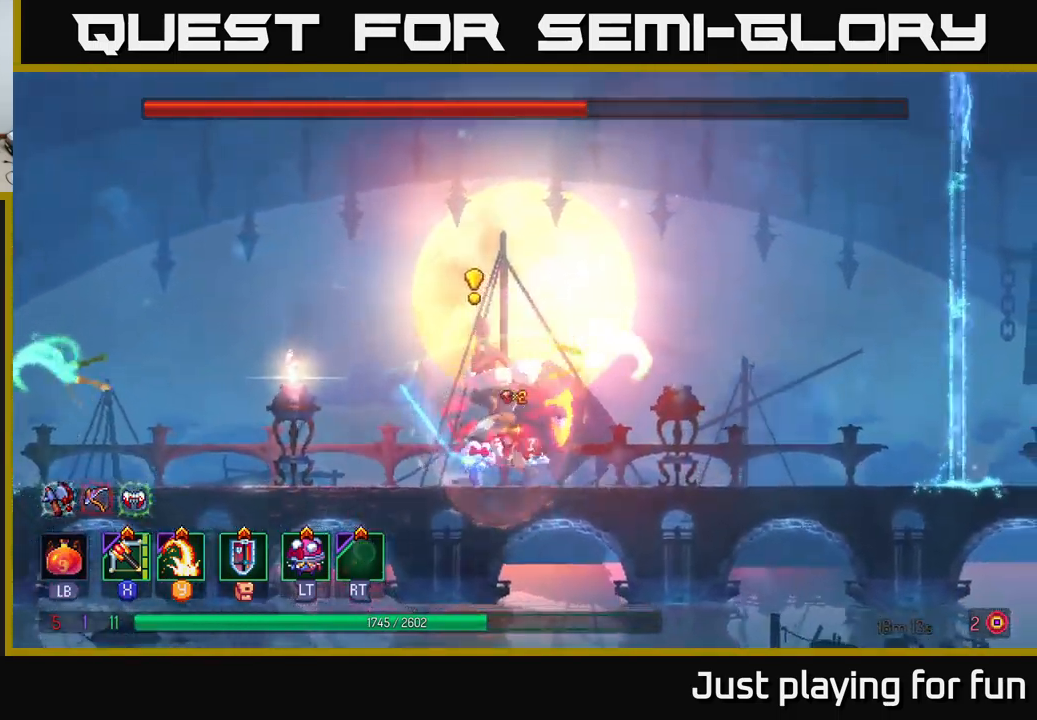
{"buttons": ["B"], "left_stick": "right", "right_stick": "center", "events": [[100, "A", "down"], [216, "A", "up"], [416, "B", "down"]]}
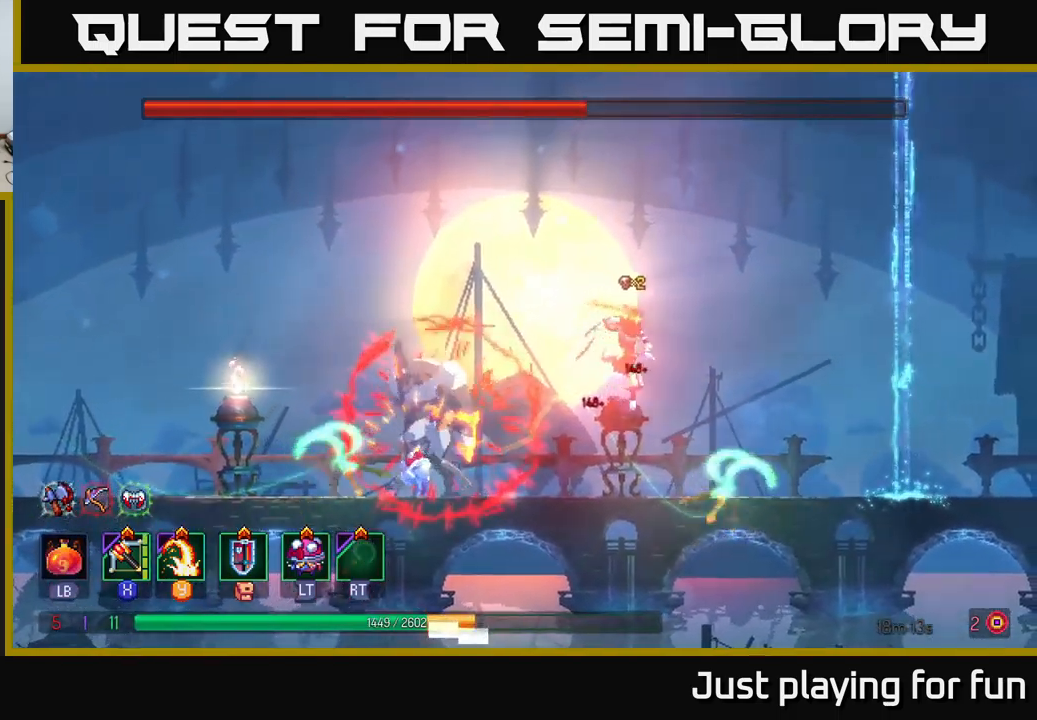
{"buttons": [], "left_stick": "right", "right_stick": "center", "events": [[66, "B", "up"], [183, "B", "down"], [300, "B", "up"]]}
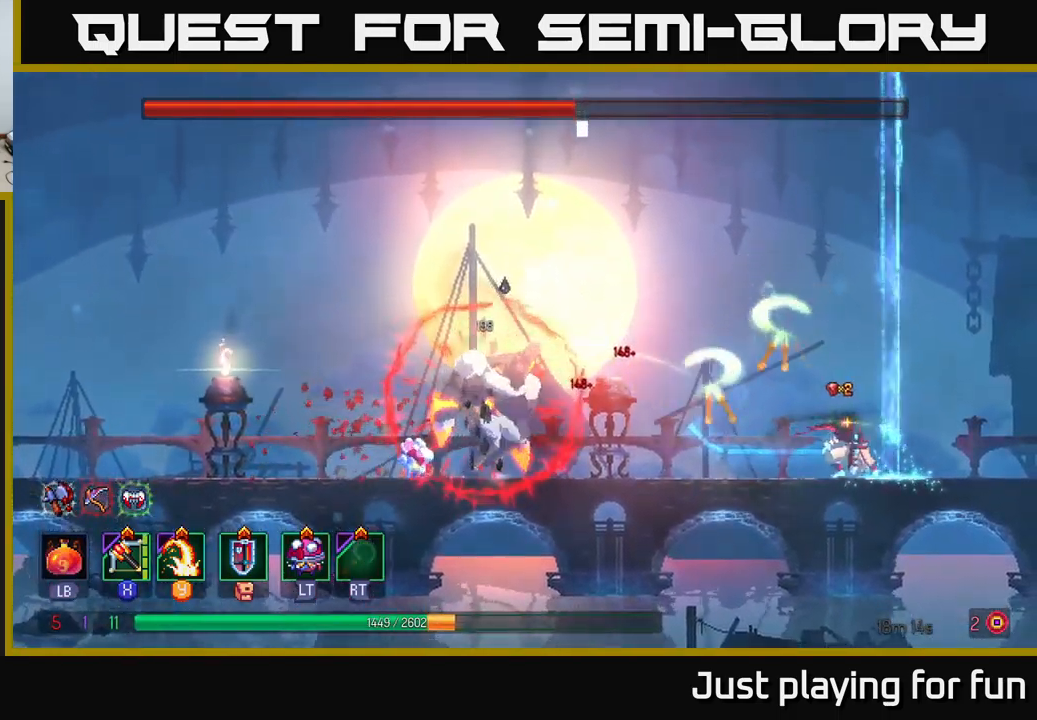
{"buttons": [], "left_stick": "center", "right_stick": "center", "events": [[116, "left_stick", "left"], [150, "X", "down"], [300, "X", "up"], [499, "left_stick", "center"]]}
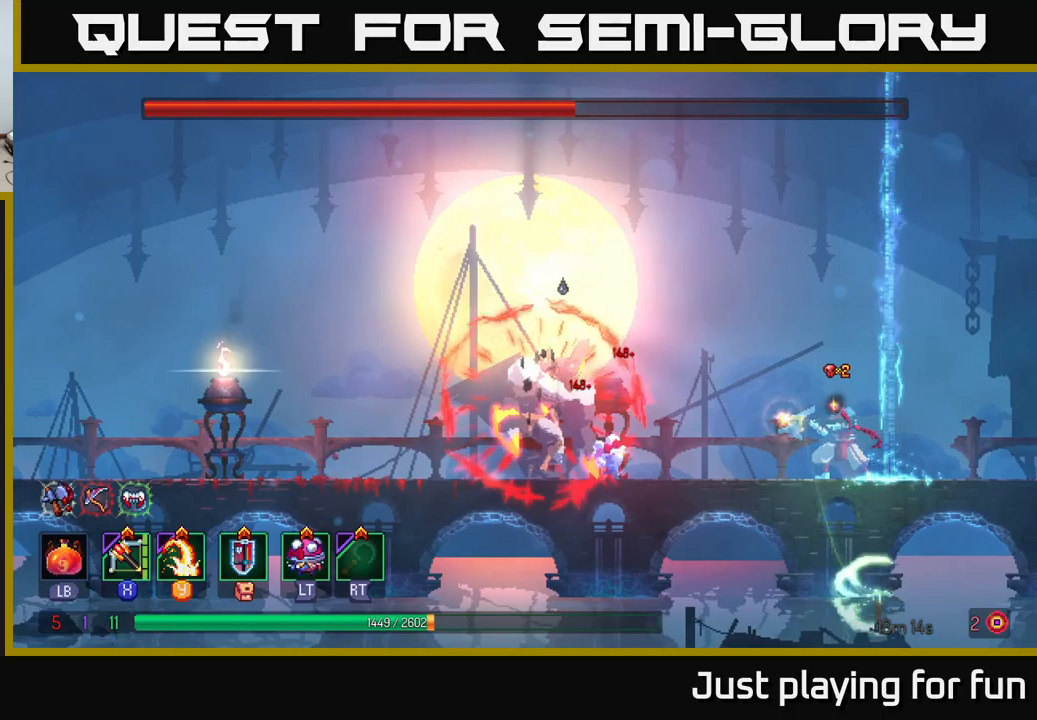
{"buttons": [], "left_stick": "center", "right_stick": "center", "events": []}
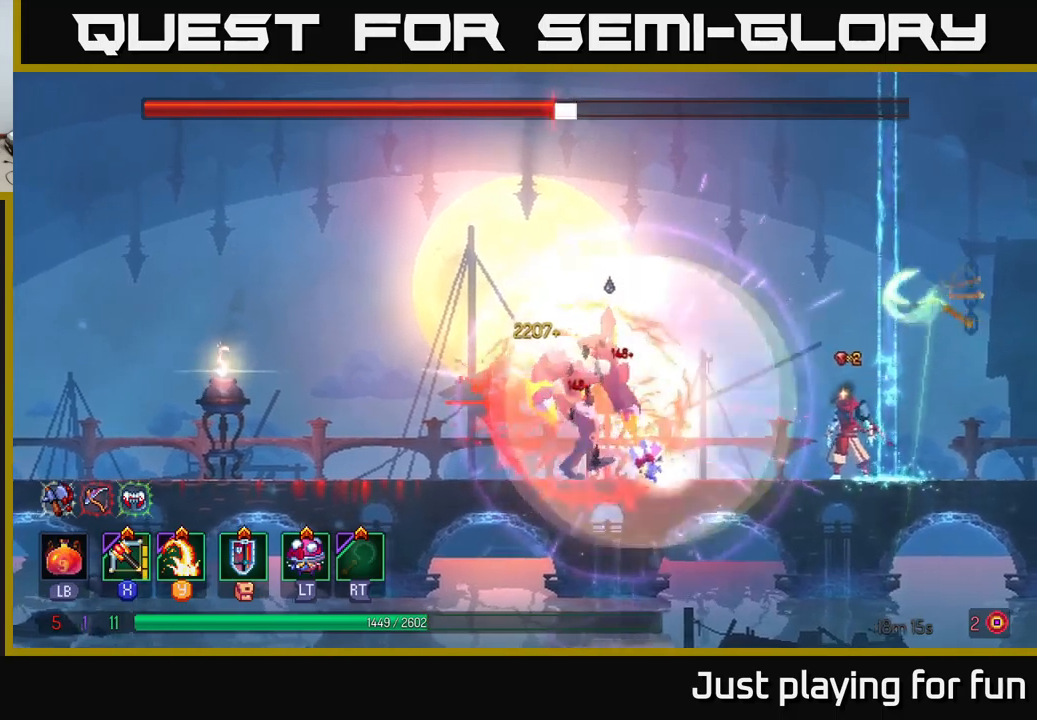
{"buttons": [], "left_stick": "center", "right_stick": "center", "events": [[50, "X", "down"], [133, "X", "up"]]}
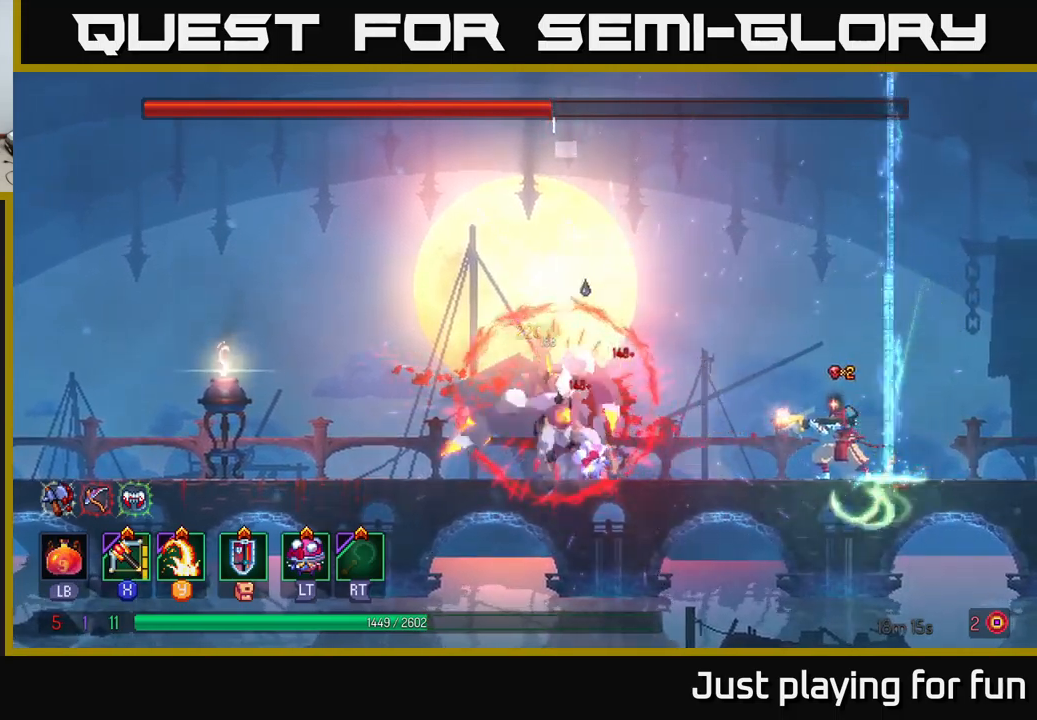
{"buttons": [], "left_stick": "left", "right_stick": "center", "events": [[350, "A", "down"], [383, "left_stick", "left"], [500, "A", "up"]]}
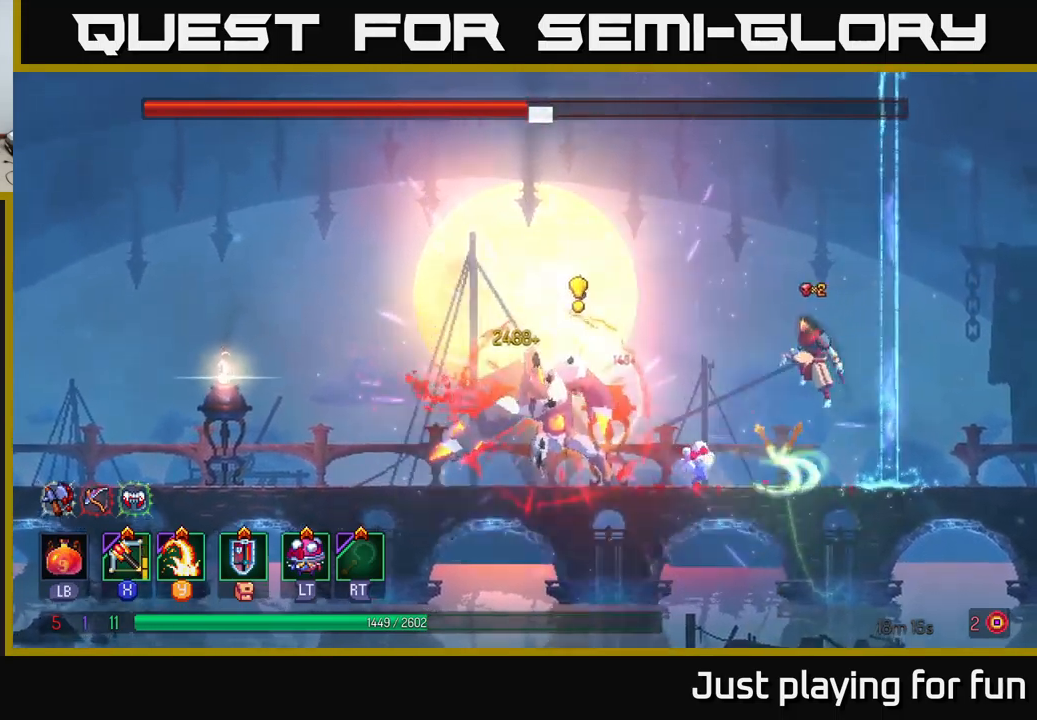
{"buttons": [], "left_stick": "left", "right_stick": "center", "events": [[67, "A", "down"], [200, "left_stick", "center"], [250, "A", "up"], [383, "Y", "down"], [450, "left_stick", "left"], [500, "Y", "up"]]}
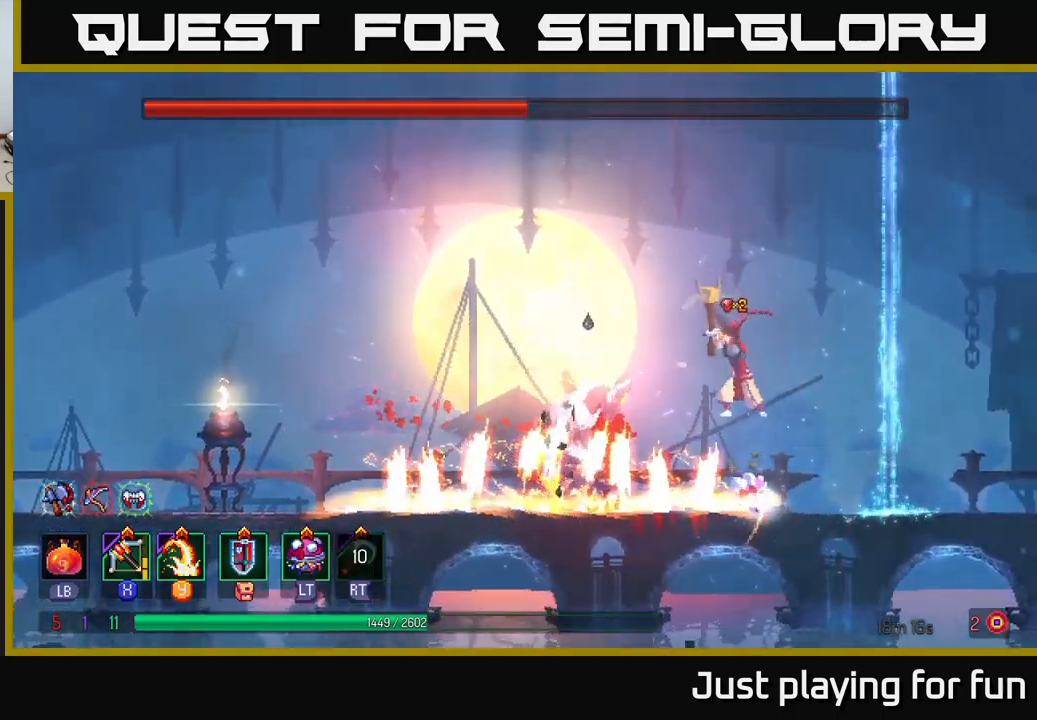
{"buttons": [], "left_stick": "center", "right_stick": "center", "events": [[217, "left_stick", "center"]]}
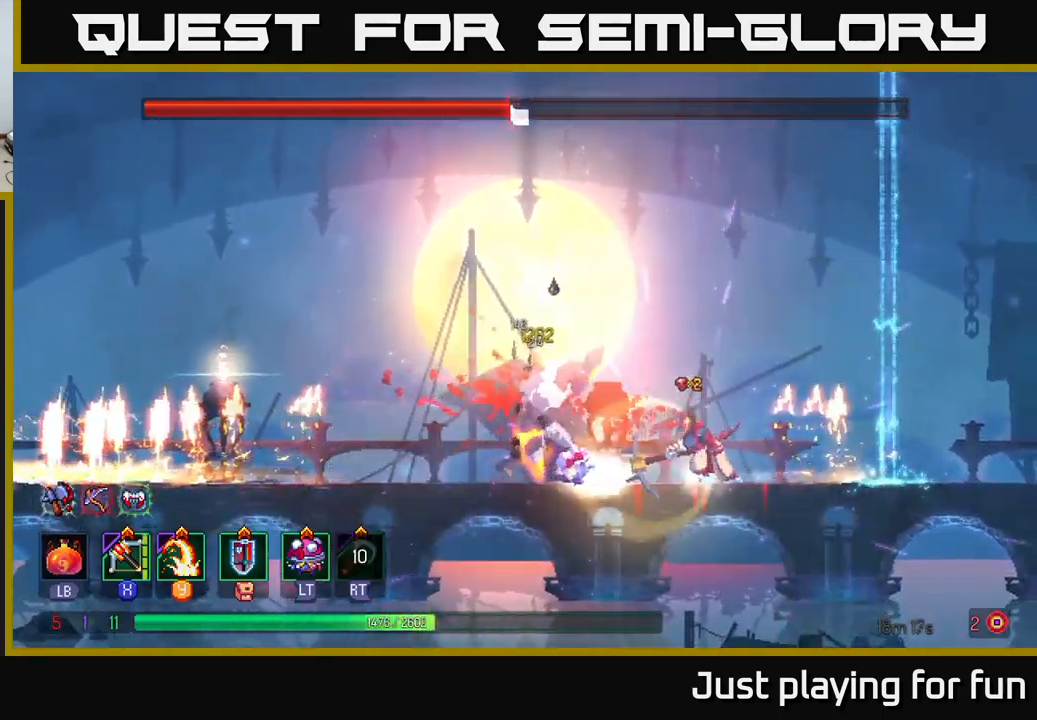
{"buttons": [], "left_stick": "left", "right_stick": "center", "events": [[133, "Y", "down"], [167, "left_stick", "left"], [233, "Y", "up"]]}
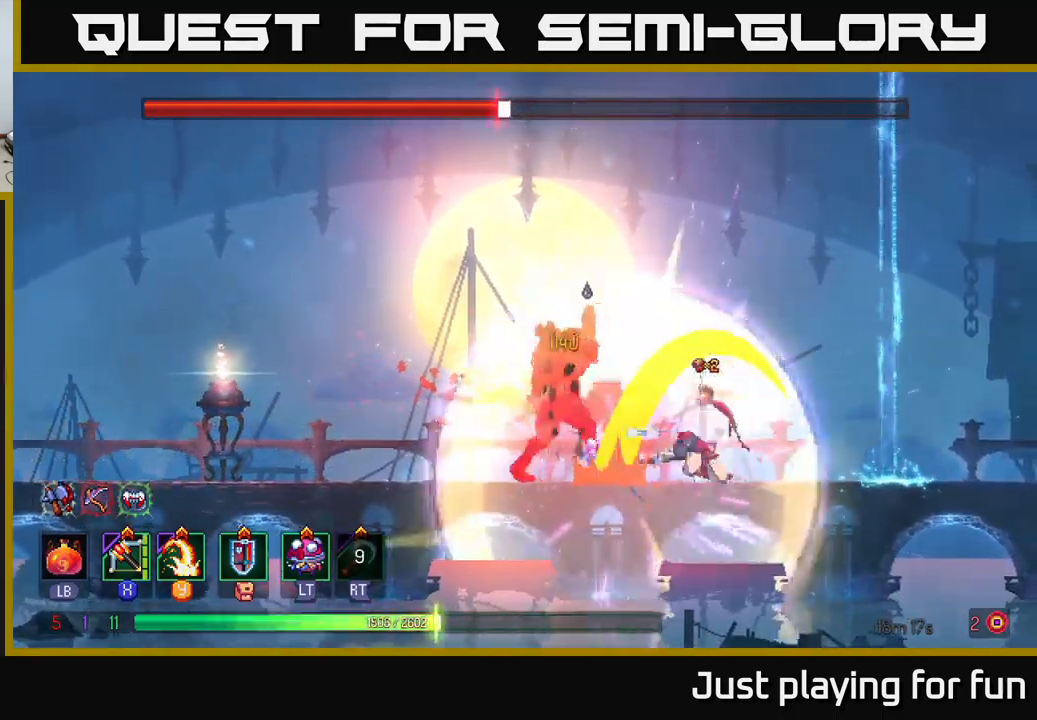
{"buttons": [], "left_stick": "left", "right_stick": "center", "events": [[150, "left_stick", "center"], [200, "Y", "down"], [233, "left_stick", "left"], [300, "Y", "up"]]}
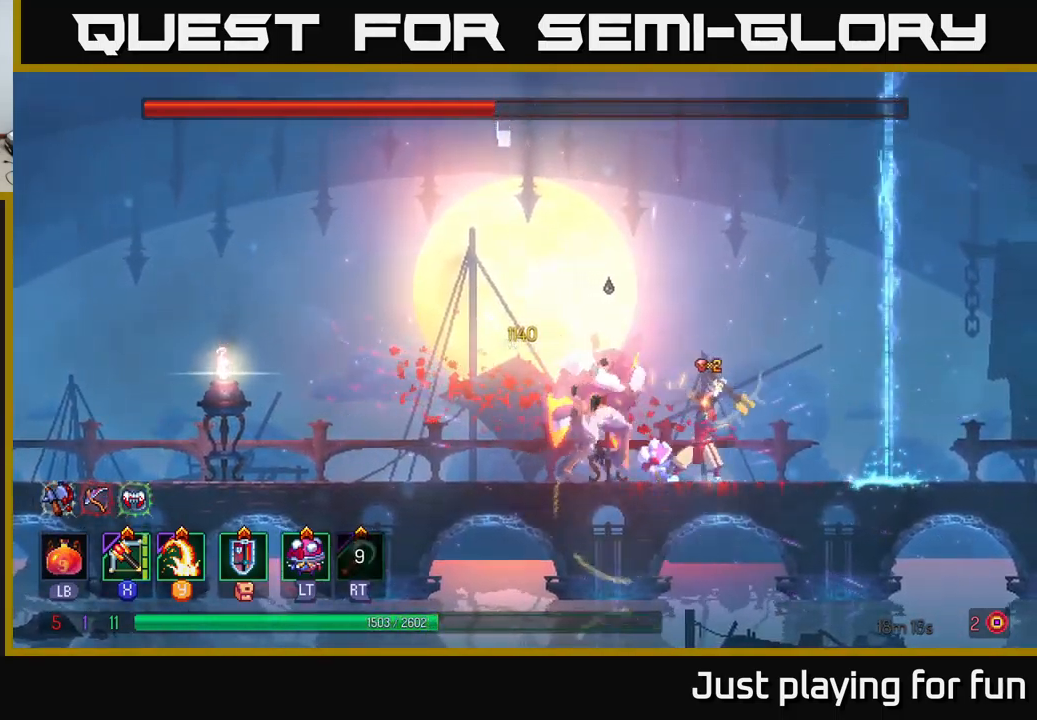
{"buttons": [], "left_stick": "left", "right_stick": "center", "events": [[17, "left_stick", "center"], [333, "left_stick", "right"], [433, "left_stick", "left"]]}
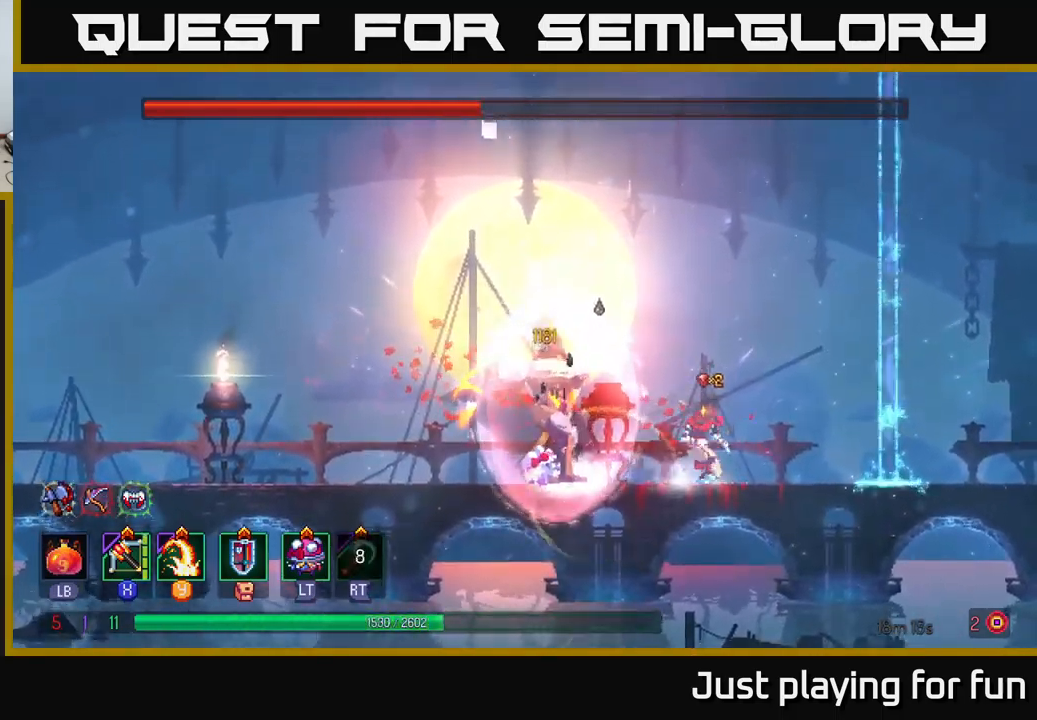
{"buttons": [], "left_stick": "left", "right_stick": "center", "events": [[167, "B", "down"], [317, "B", "up"]]}
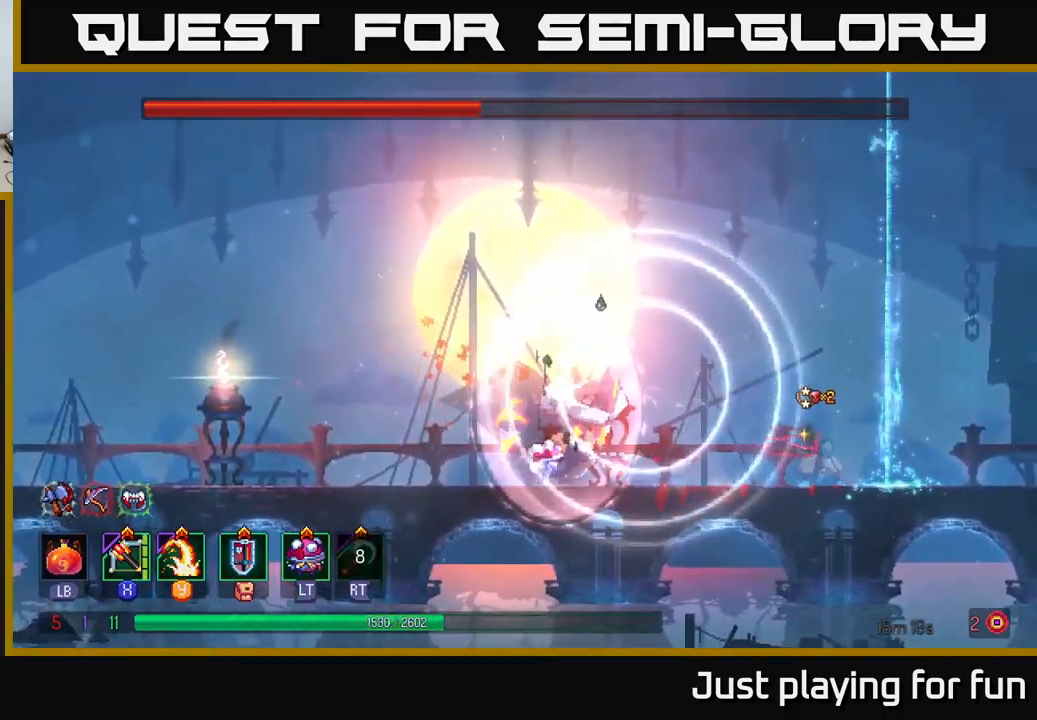
{"buttons": [], "left_stick": "left", "right_stick": "center", "events": [[117, "left_stick", "center"], [233, "left_stick", "left"]]}
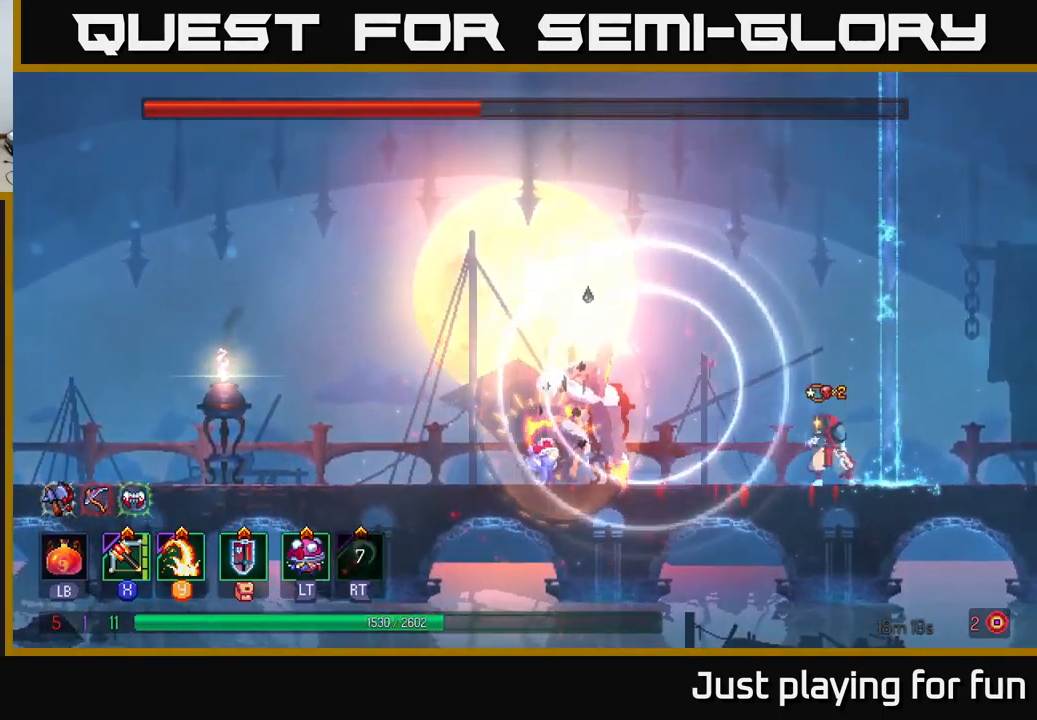
{"buttons": [], "left_stick": "left", "right_stick": "center", "events": [[217, "A", "down"], [417, "A", "up"]]}